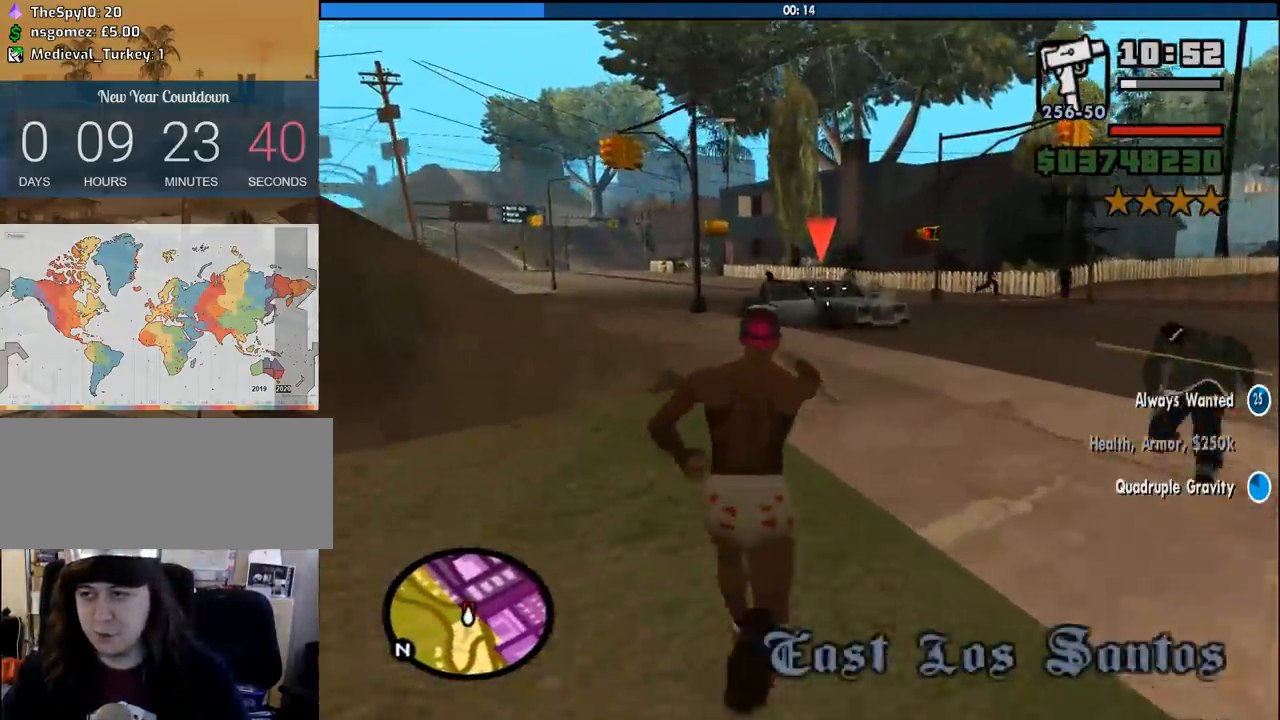
Gameplay with keyboard and mouse; each line is a JSON object with the keys and mouse buttons held at the frame after it. "events" lists presses ("down") and releases ("up") of "1", "2", "3", "4", "5", "6", "8", "a", "alt", "c", "ctrl", "d", "down", "e", "escape", "f", "f1", "f2", "f3", "g", "h", "left", "num2", "q", "r", "right", "s", "shift", "space", "tab", "up", "v", "w", "x", "z", "mouse_left", "mouse_middle", "mouse_right", "mouse_wheel_up" and "mouse_wheel_down" between this image and that frame as [ms after this image, input, new state], when the widget could be followed in between. "mouse_left", "mouse_middle", "mouse_right", "mouse_wheel_up", "mouse_wheel_down" = the "left", "middle", "right", "wheel_up", "wheel_down" buttons of the "mouse" list. No other keys are recorded. Mouse movement is not recorded.
{"keys": ["w"], "mouse": ["right"], "events": []}
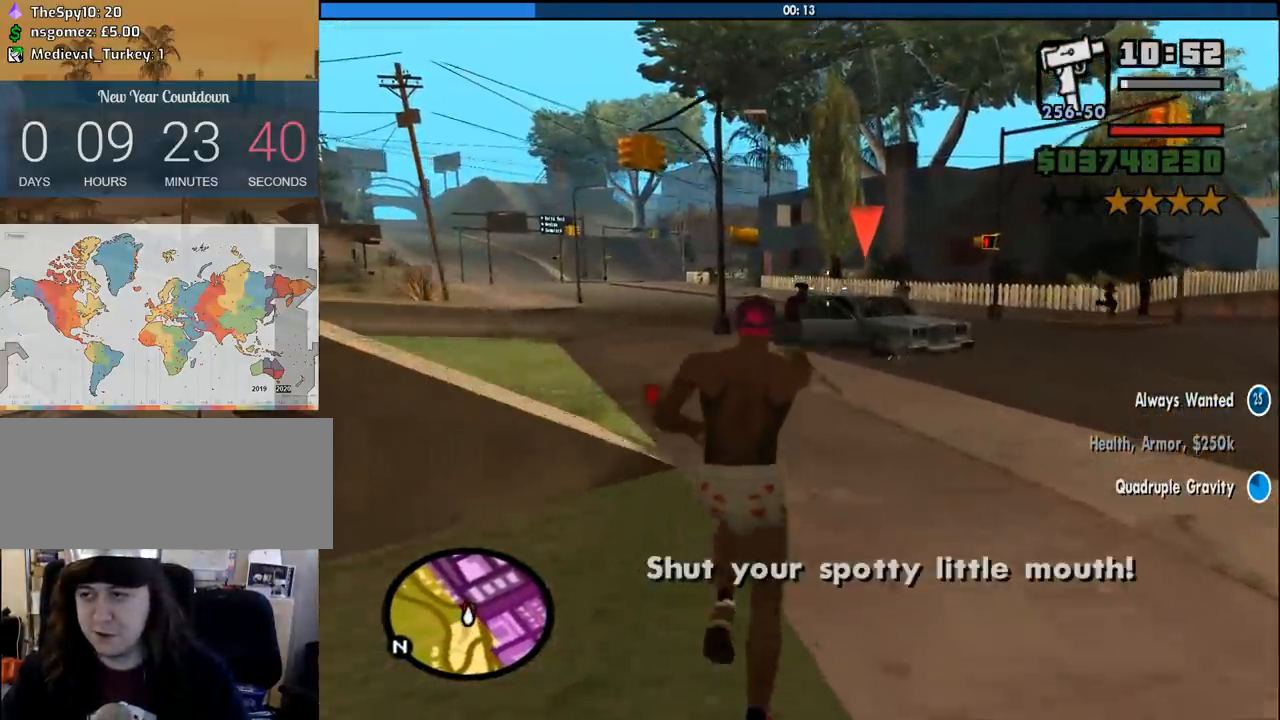
{"keys": ["w"], "mouse": ["right"], "events": []}
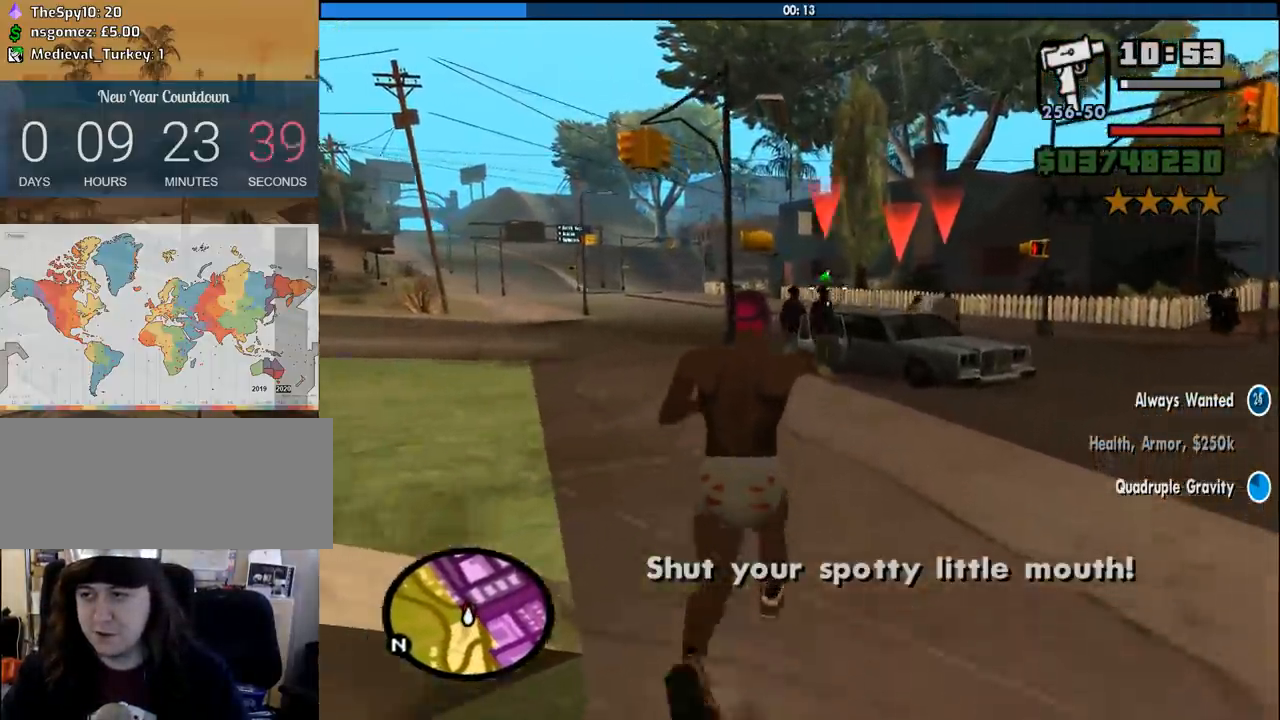
{"keys": [], "mouse": ["right"], "events": [[100, "mouse_left", "down"], [183, "mouse_left", "up"], [283, "w", "up"], [416, "c", "down"], [466, "c", "up"]]}
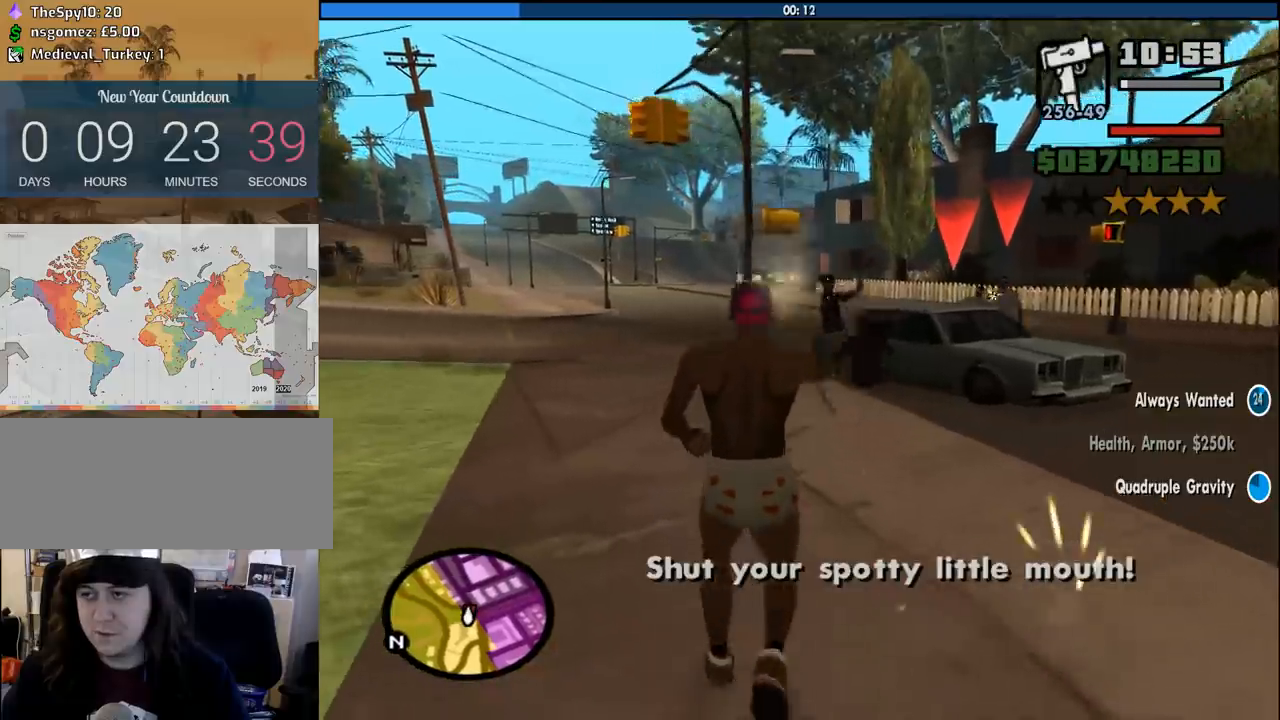
{"keys": [], "mouse": ["right"], "events": [[400, "mouse_left", "down"], [483, "mouse_left", "up"]]}
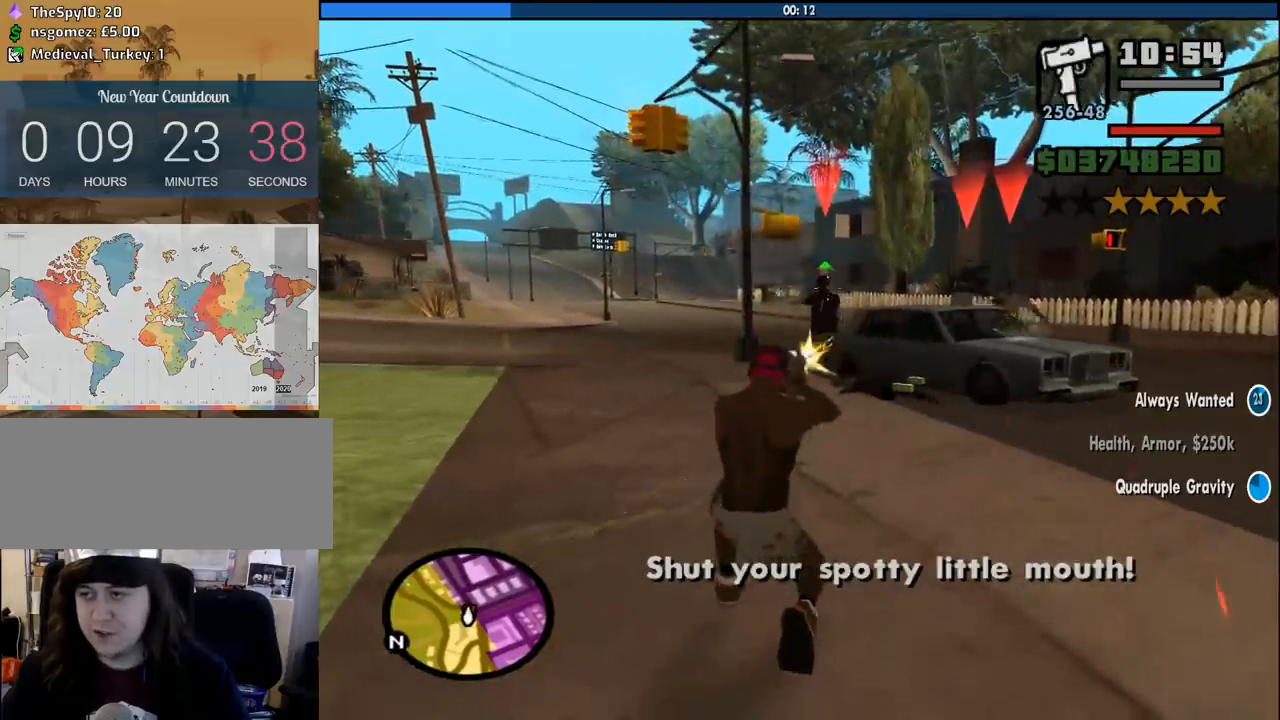
{"keys": [], "mouse": ["right"], "events": []}
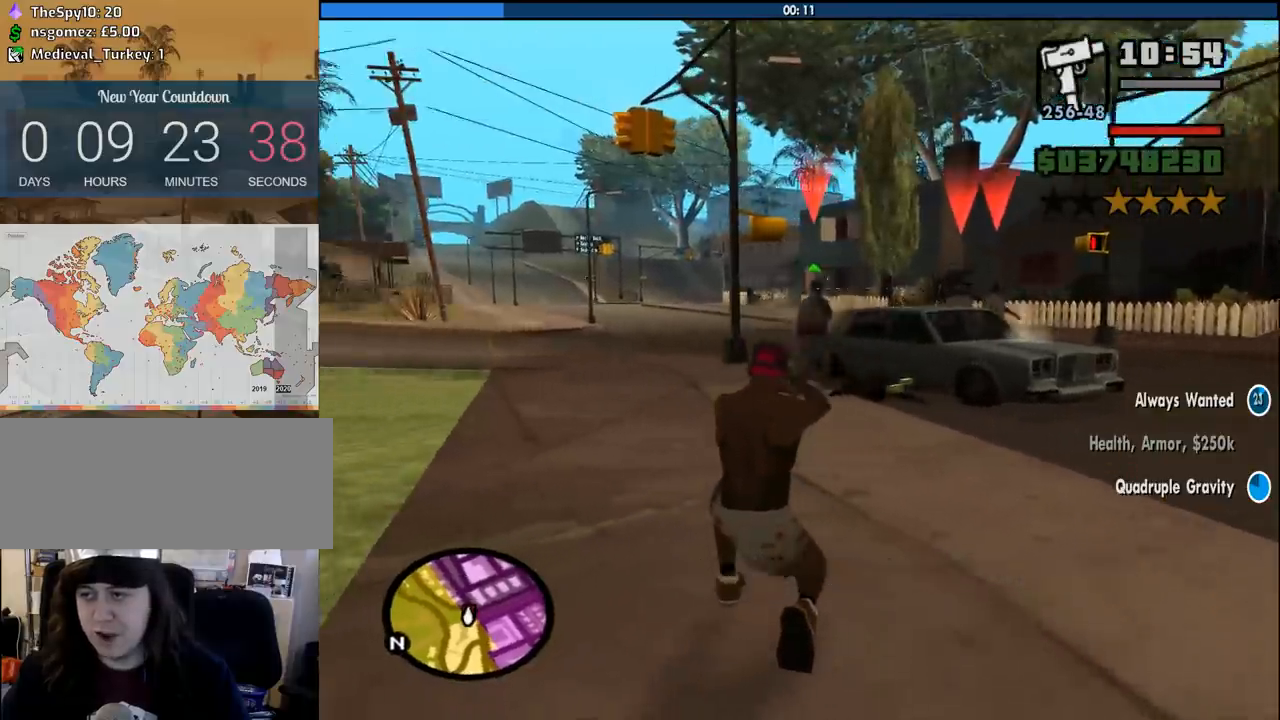
{"keys": [], "mouse": ["right"], "events": [[100, "mouse_left", "down"], [183, "mouse_left", "up"]]}
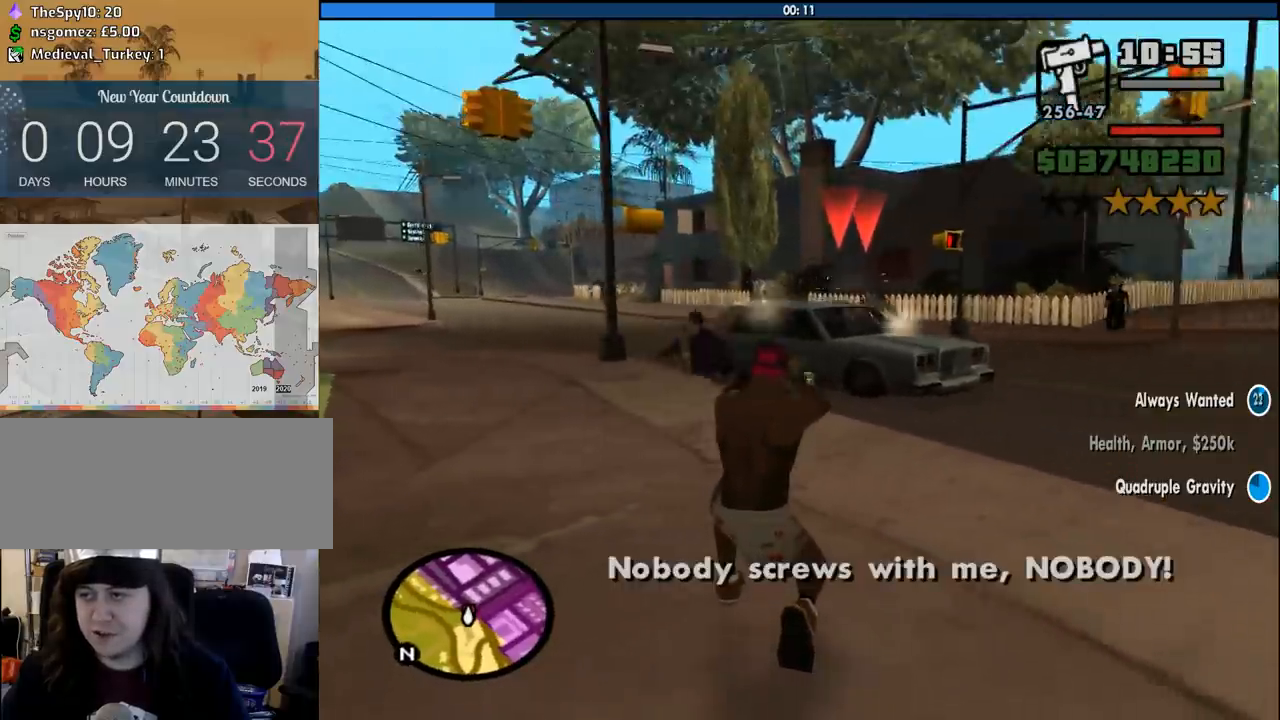
{"keys": [], "mouse": ["left", "right"], "events": [[116, "mouse_left", "down"], [200, "mouse_left", "up"], [433, "mouse_left", "down"]]}
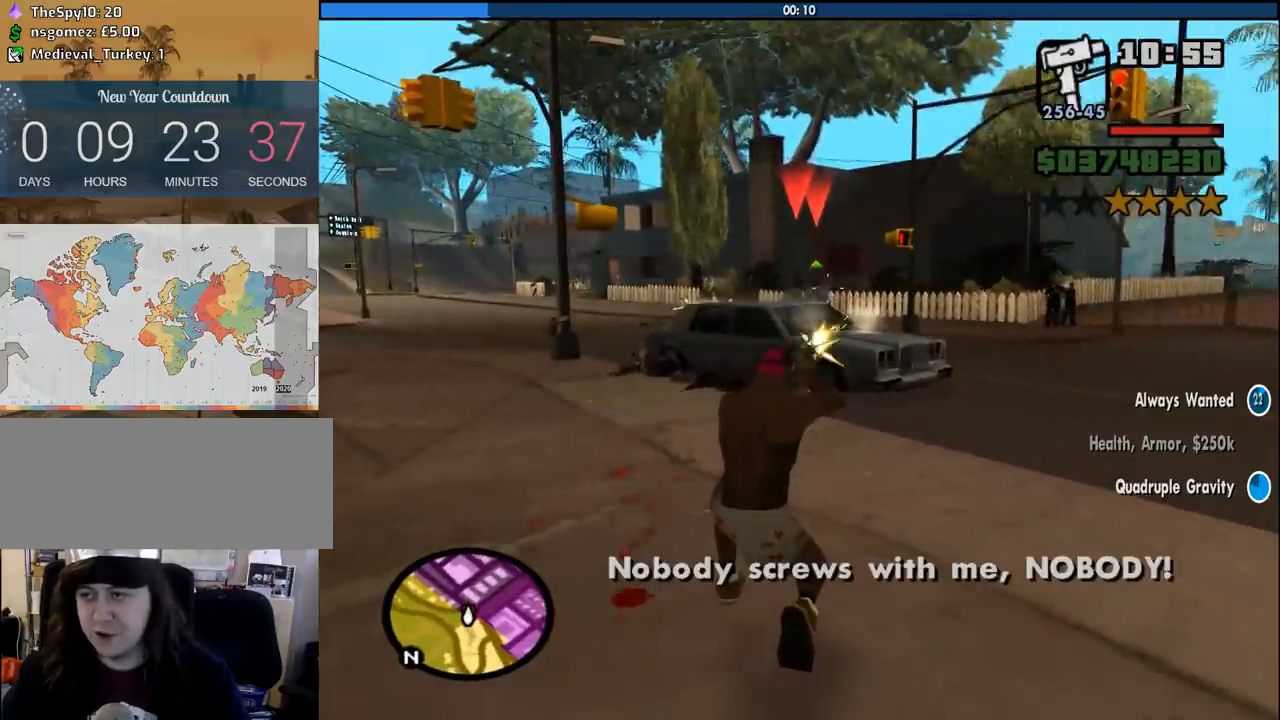
{"keys": [], "mouse": ["right"], "events": [[33, "mouse_left", "up"], [266, "mouse_left", "down"], [366, "mouse_left", "up"]]}
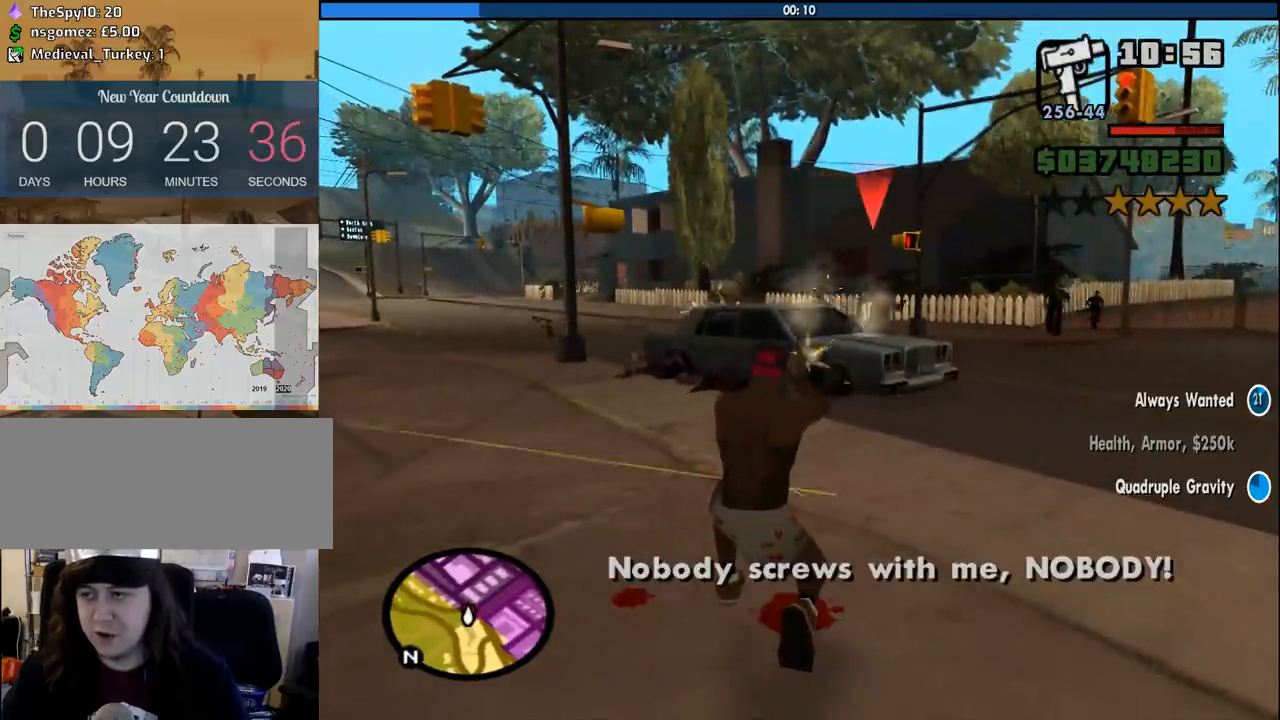
{"keys": ["w"], "mouse": ["right"], "events": [[100, "mouse_left", "down"], [183, "mouse_left", "up"], [283, "w", "down"]]}
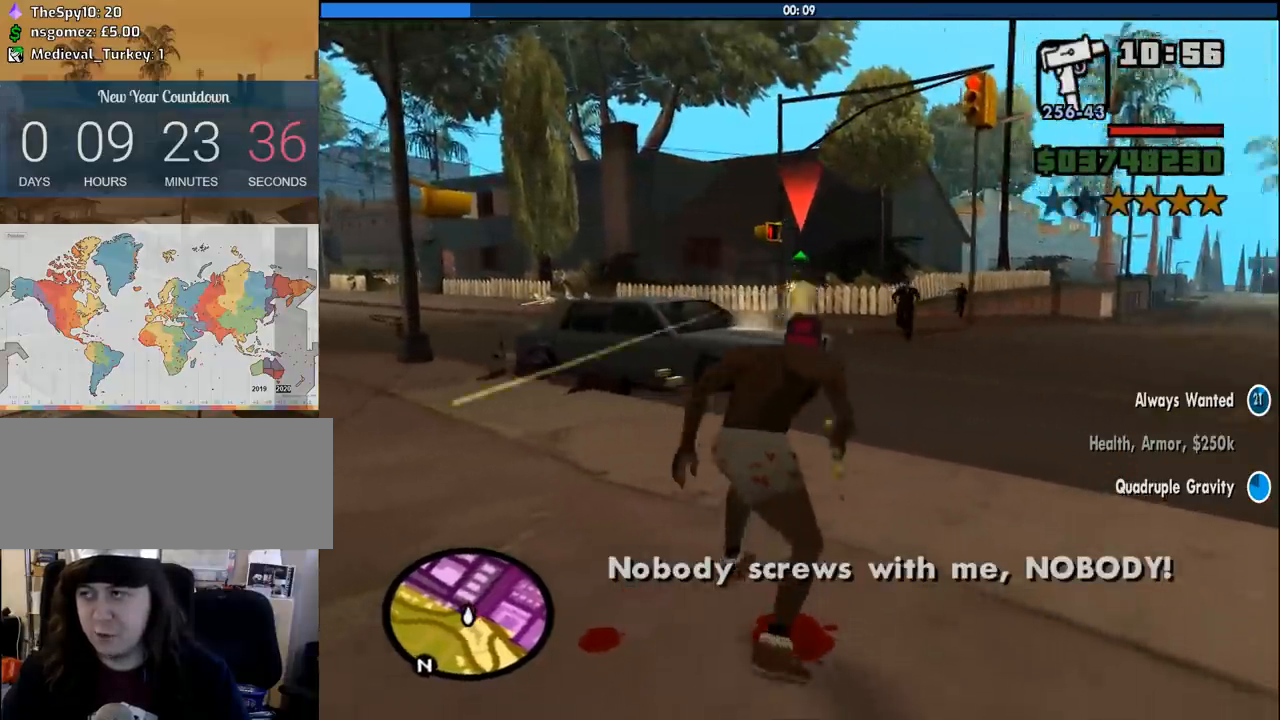
{"keys": ["w"], "mouse": ["right"], "events": [[116, "c", "down"], [166, "c", "up"]]}
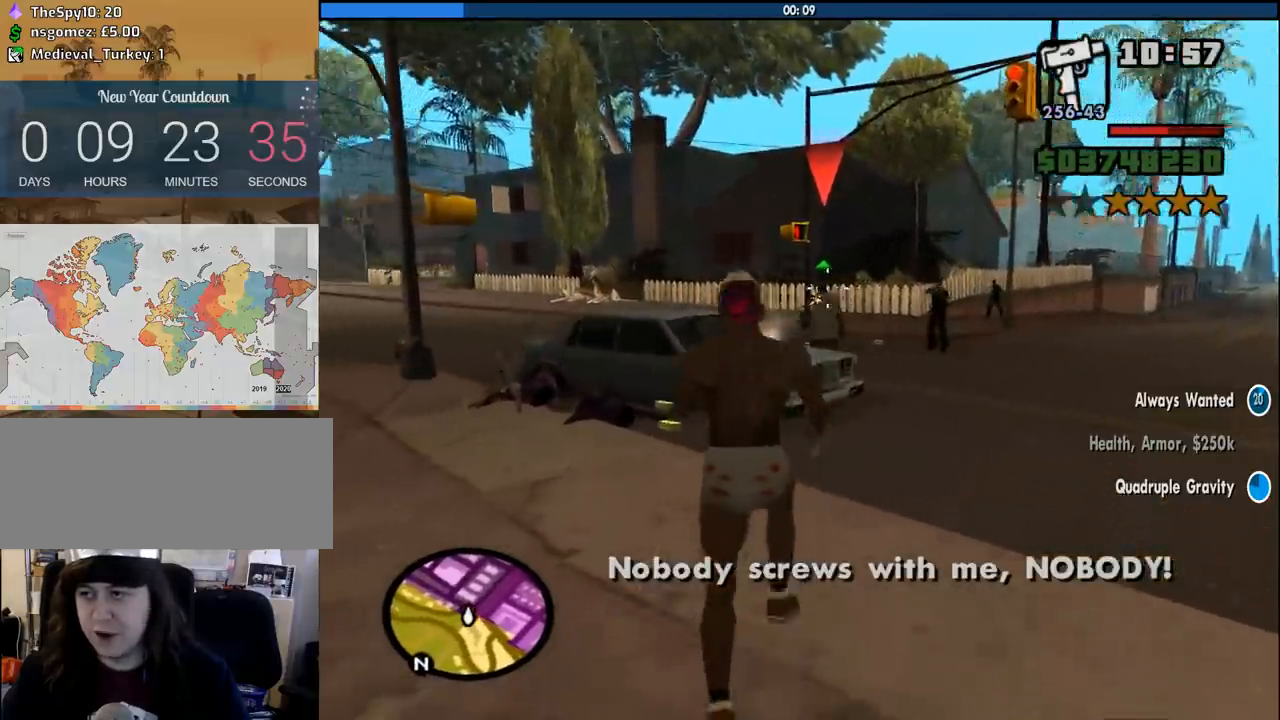
{"keys": ["w"], "mouse": ["left", "right"], "events": [[83, "mouse_left", "down"], [216, "mouse_left", "up"], [450, "mouse_left", "down"]]}
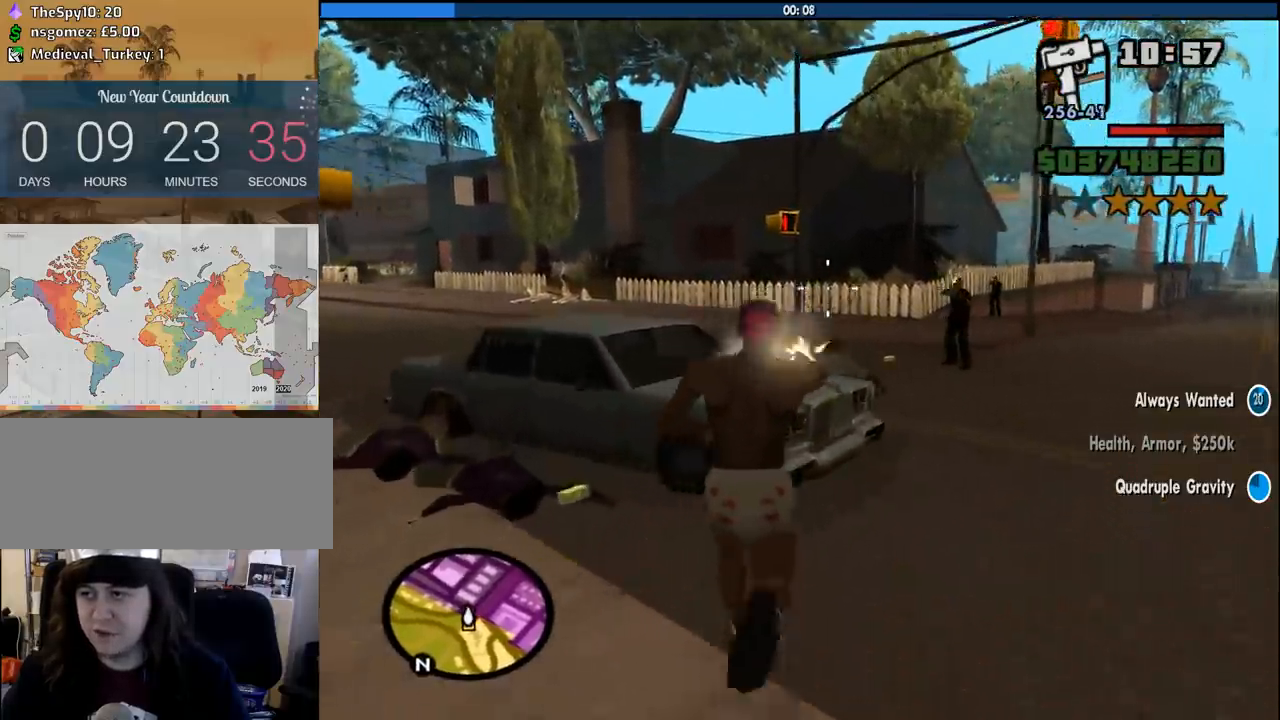
{"keys": ["d", "space", "w"], "mouse": [], "events": [[50, "d", "down"], [50, "mouse_left", "up"], [100, "mouse_right", "up"], [150, "w", "up"], [233, "space", "down"], [283, "w", "down"], [333, "space", "up"], [466, "space", "down"]]}
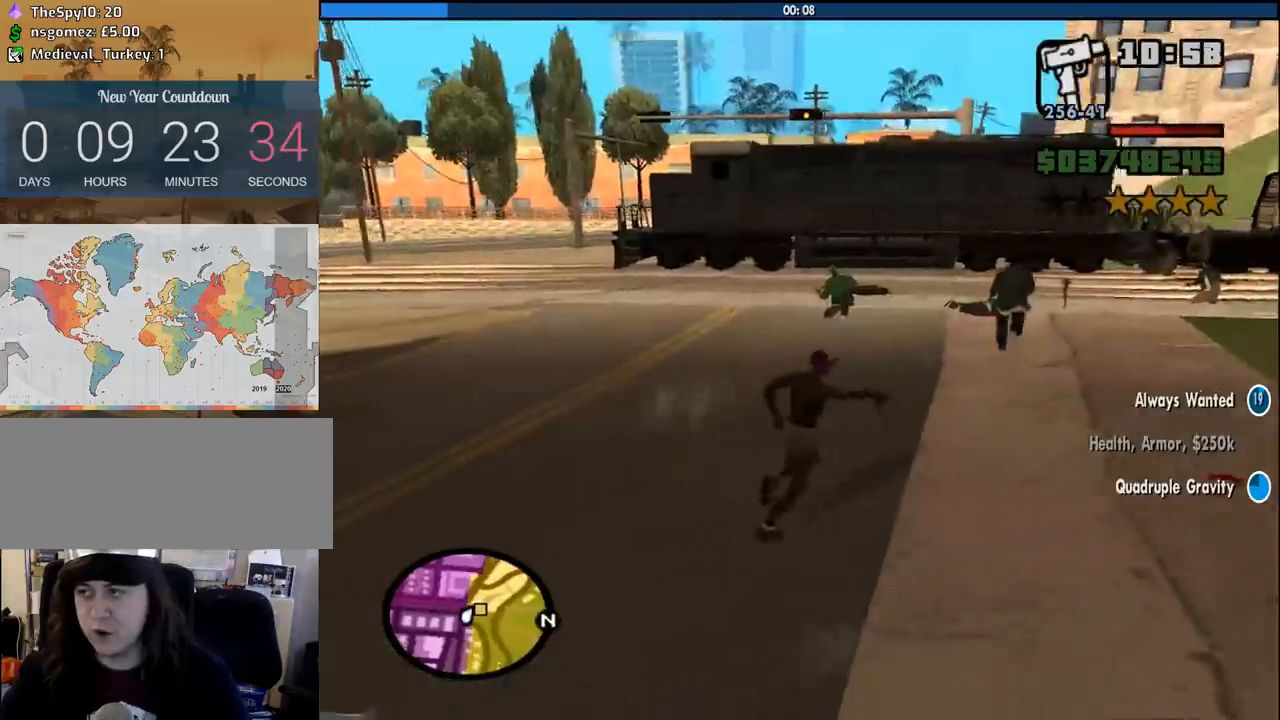
{"keys": ["space", "w"], "mouse": [], "events": [[66, "space", "up"], [166, "d", "up"], [166, "space", "down"], [250, "space", "up"], [350, "space", "down"], [400, "space", "up"], [483, "space", "down"]]}
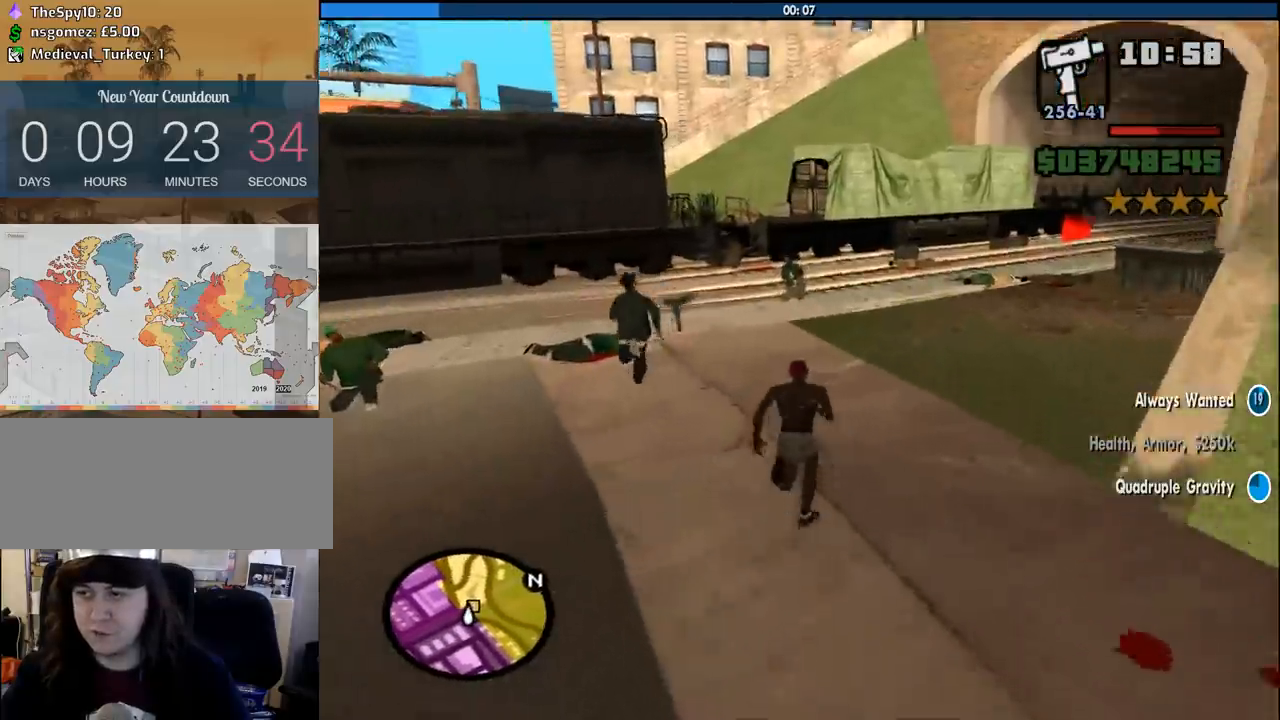
{"keys": ["space", "w"], "mouse": [], "events": [[83, "space", "up"], [166, "space", "down"], [266, "space", "up"], [366, "space", "down"], [416, "space", "up"], [500, "space", "down"]]}
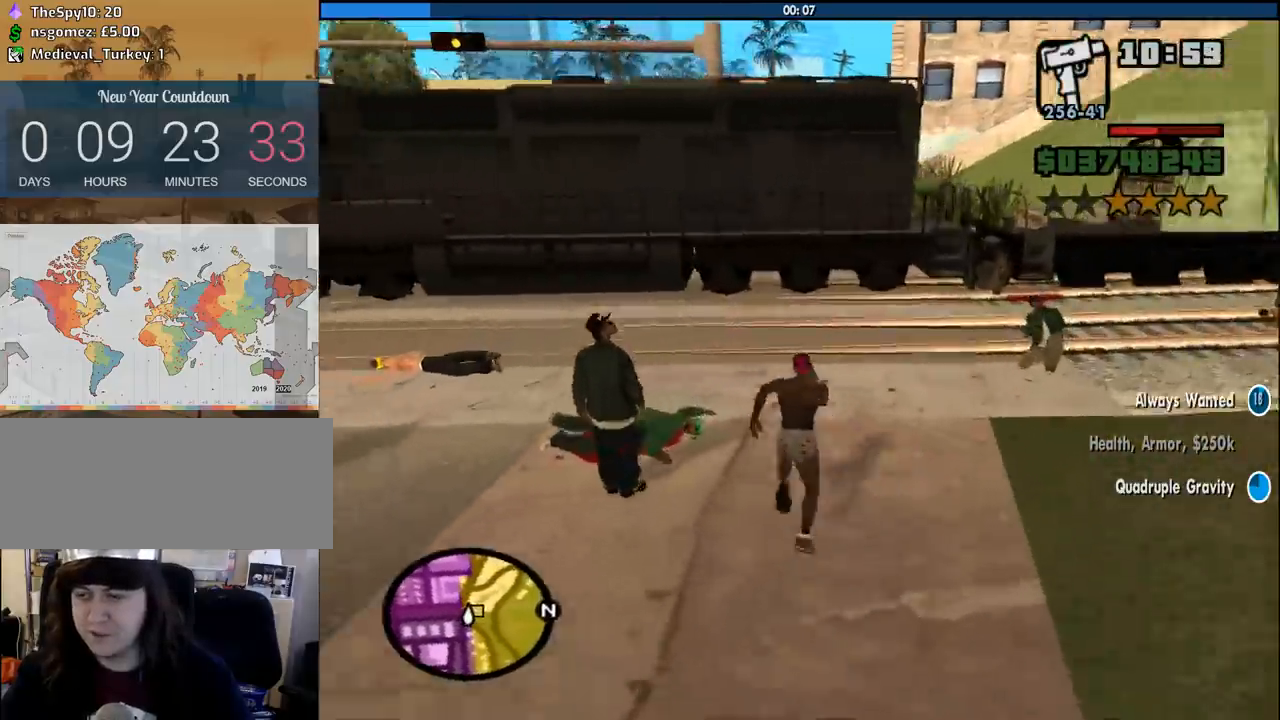
{"keys": ["w"], "mouse": [], "events": [[100, "space", "up"], [183, "space", "down"], [283, "space", "up"], [383, "space", "down"], [416, "space", "up"]]}
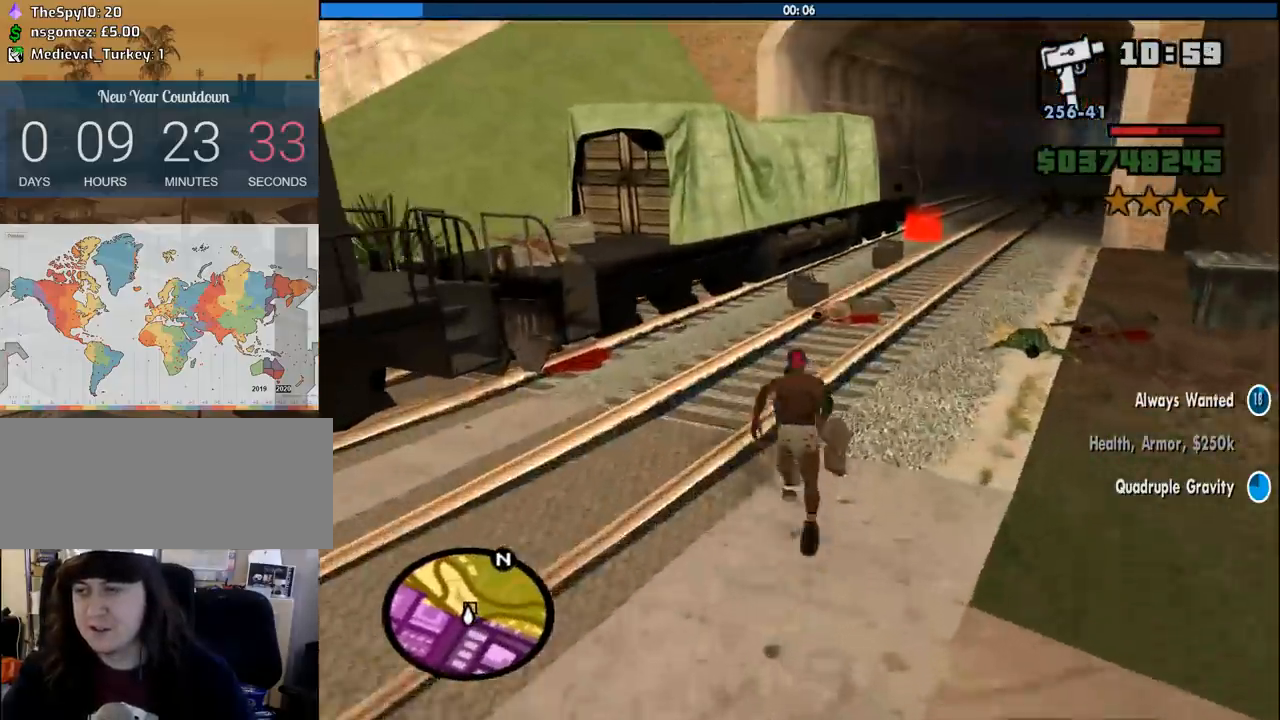
{"keys": ["space", "w"], "mouse": [], "events": [[66, "space", "down"], [116, "space", "up"], [200, "space", "down"], [300, "space", "up"], [433, "space", "down"]]}
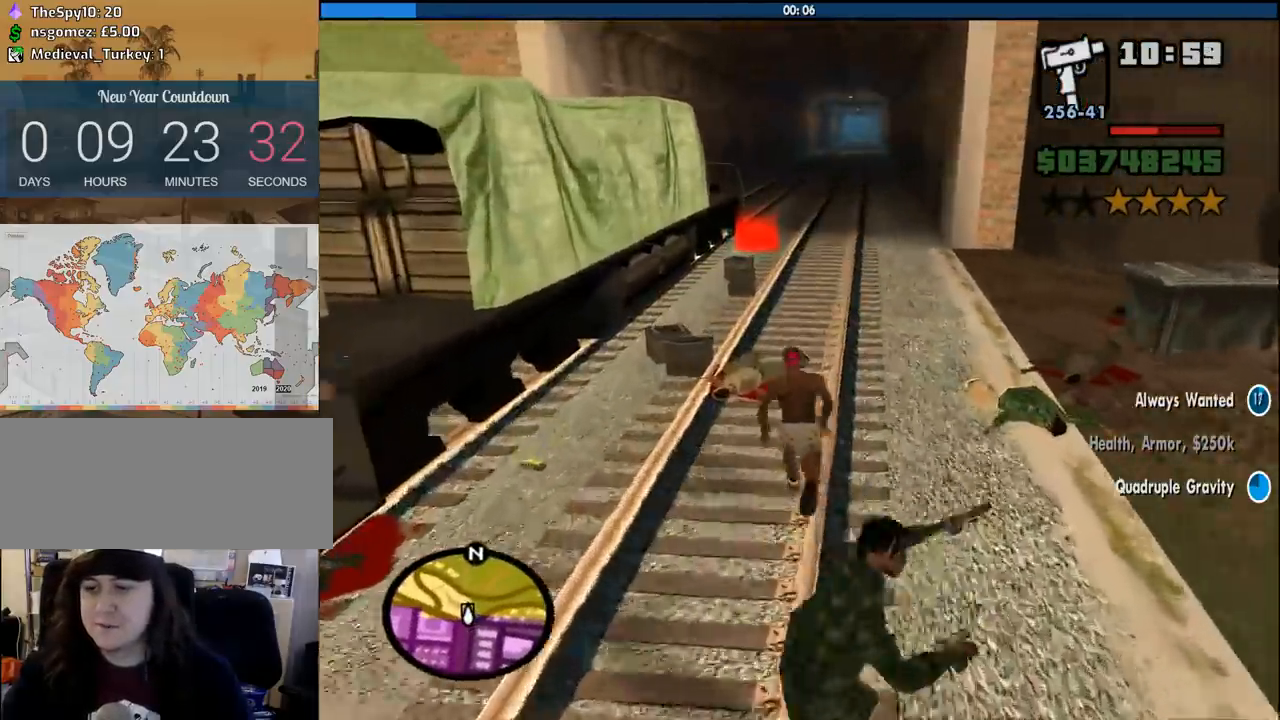
{"keys": ["w"], "mouse": [], "events": [[33, "space", "up"], [133, "space", "down"], [216, "space", "up"], [366, "space", "down"], [416, "space", "up"]]}
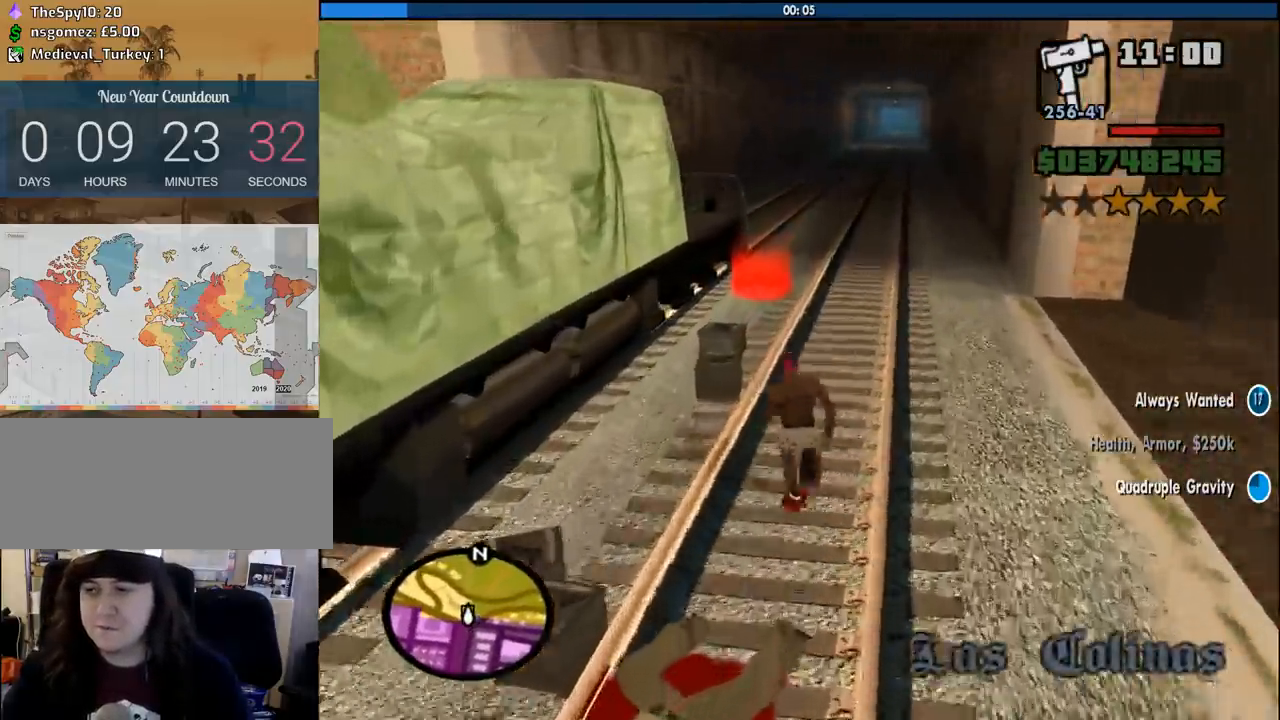
{"keys": ["w"], "mouse": [], "events": [[100, "space", "down"], [150, "space", "up"], [283, "space", "down"], [383, "space", "up"]]}
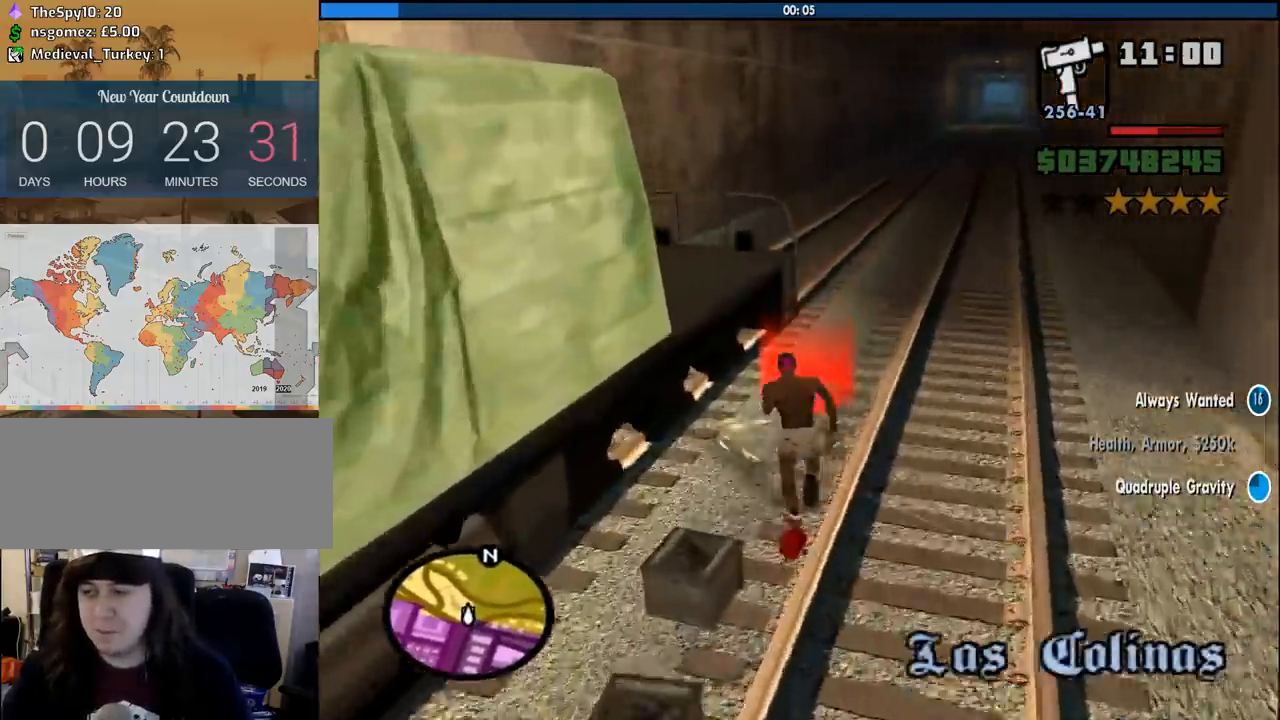
{"keys": ["space"], "mouse": [], "events": [[66, "w", "up"], [483, "space", "down"]]}
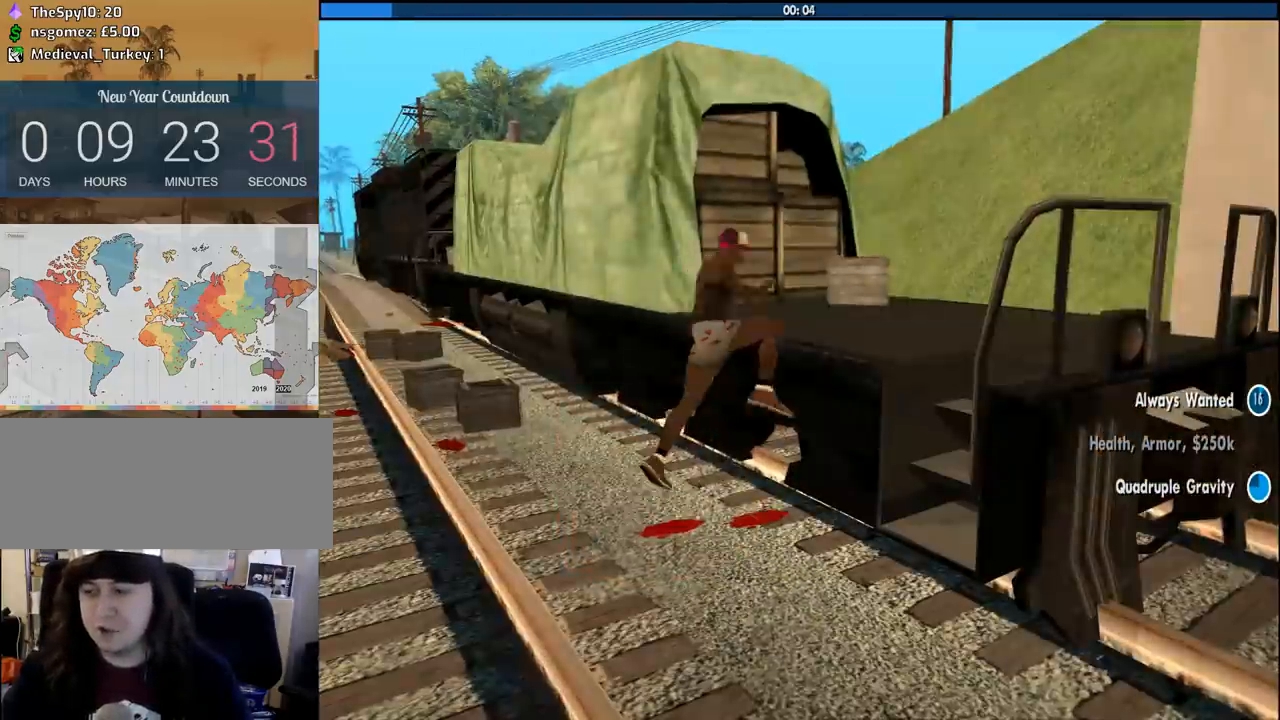
{"keys": ["space"], "mouse": [], "events": [[83, "space", "up"], [216, "space", "down"], [316, "space", "up"], [450, "space", "down"]]}
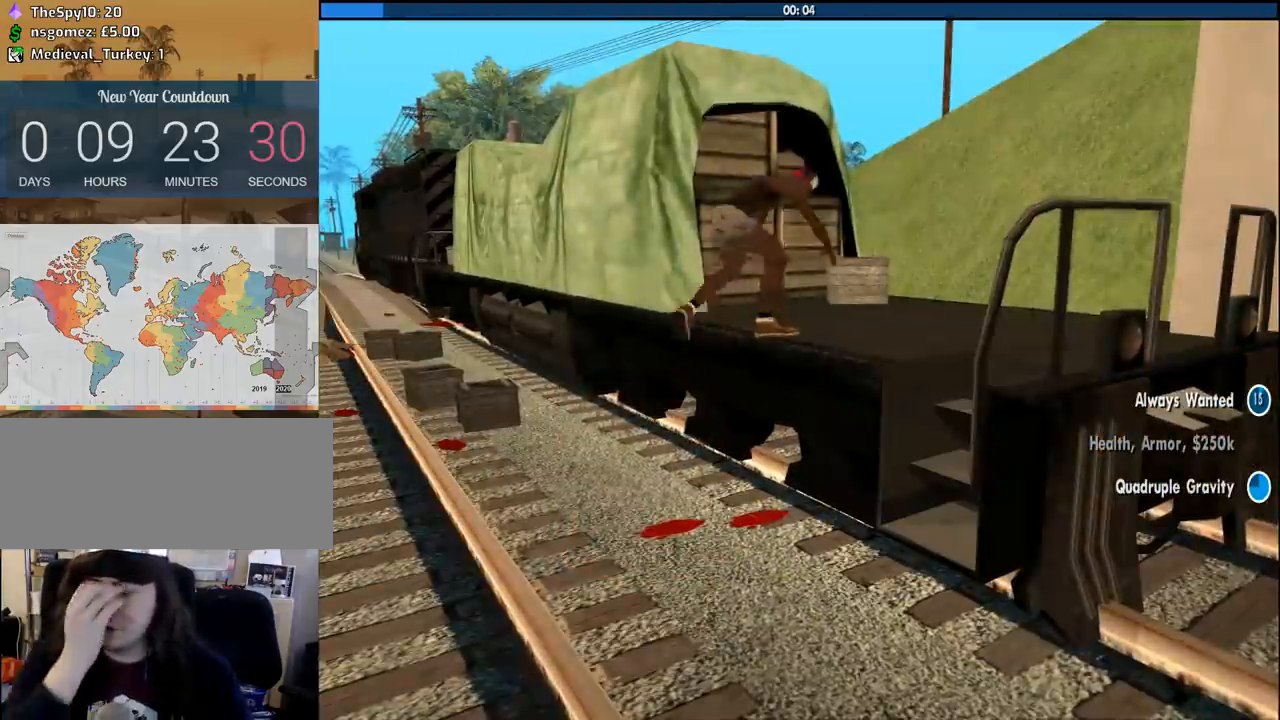
{"keys": ["space"], "mouse": [], "events": [[100, "space", "up"], [183, "space", "down"], [283, "space", "up"], [433, "space", "down"]]}
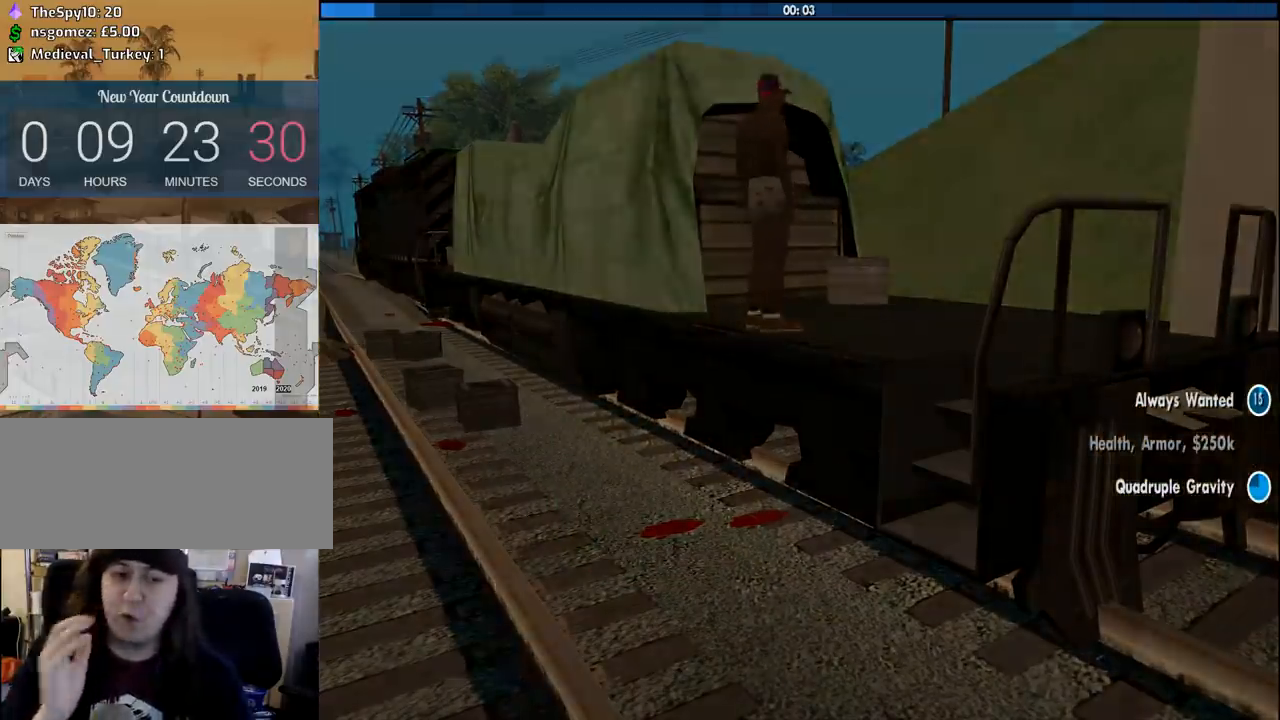
{"keys": [], "mouse": [], "events": [[16, "space", "up"], [166, "space", "down"], [250, "space", "up"], [350, "space", "down"], [433, "space", "up"]]}
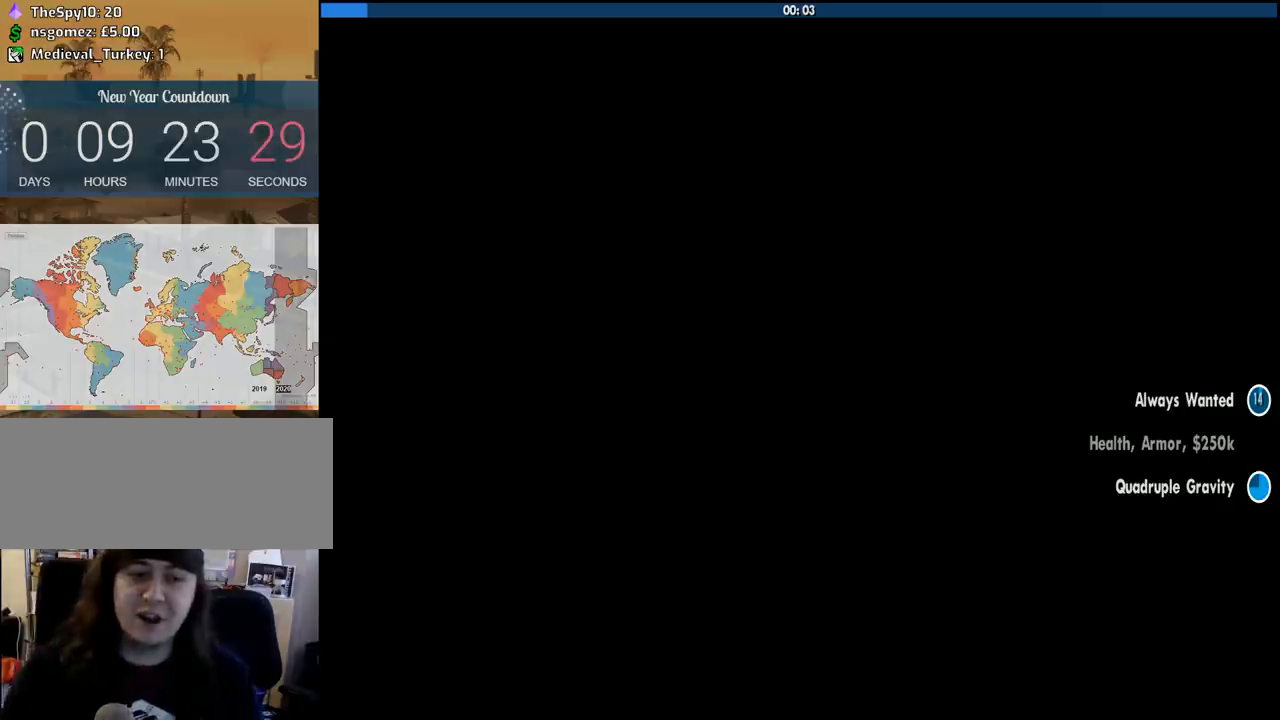
{"keys": ["space"], "mouse": [], "events": [[83, "space", "down"], [133, "space", "up"], [266, "space", "down"], [366, "space", "up"], [450, "space", "down"]]}
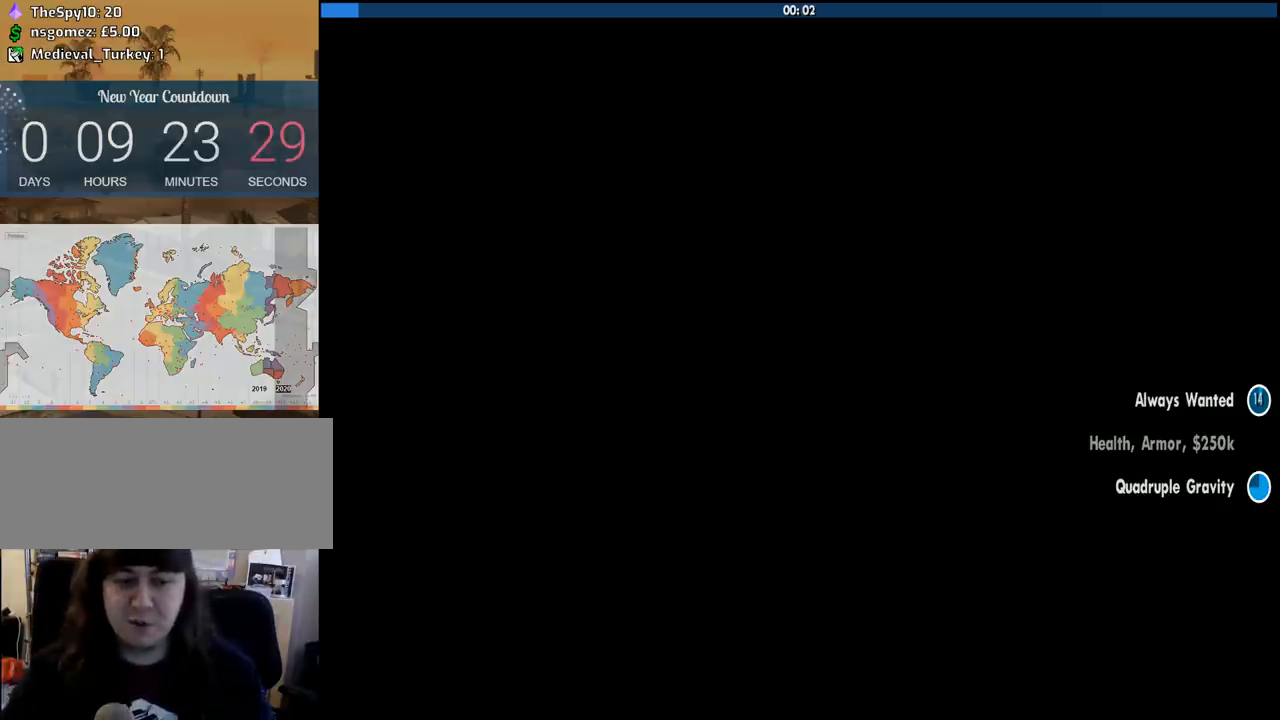
{"keys": ["space"], "mouse": [], "events": [[50, "space", "up"], [183, "space", "down"], [233, "space", "up"], [433, "space", "down"]]}
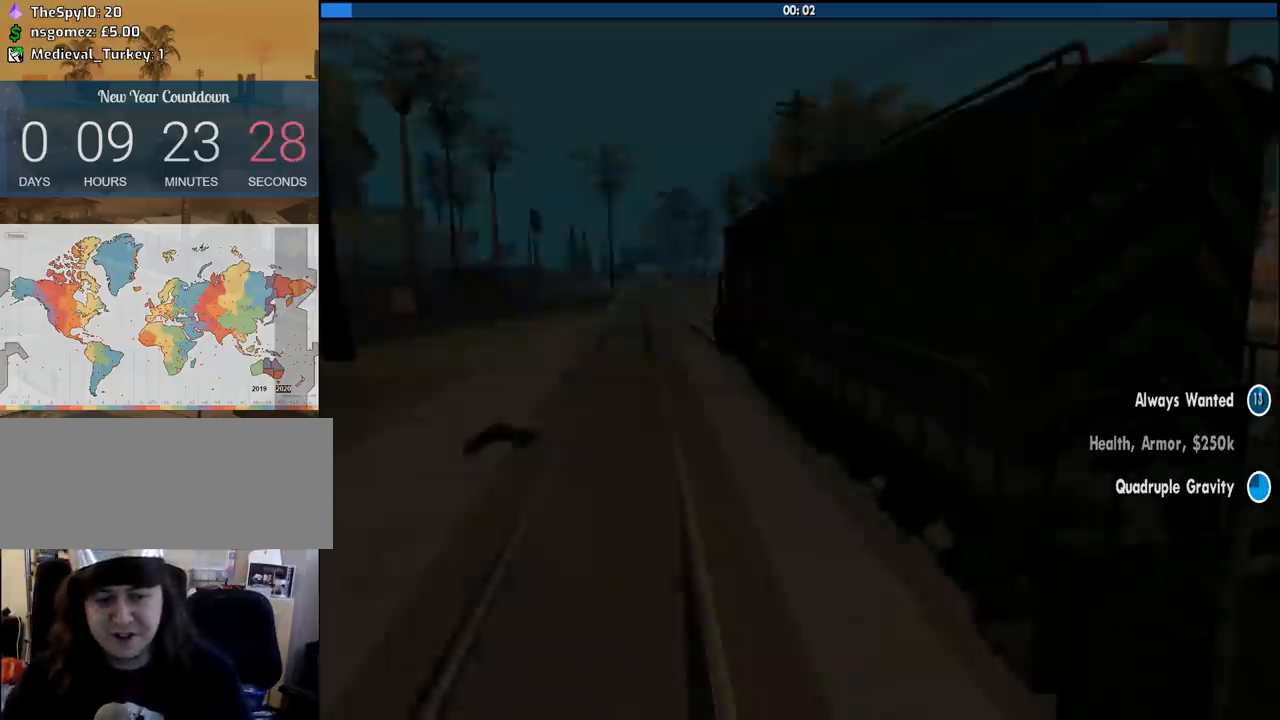
{"keys": [], "mouse": [], "events": [[16, "space", "up"], [166, "space", "down"], [200, "space", "up"]]}
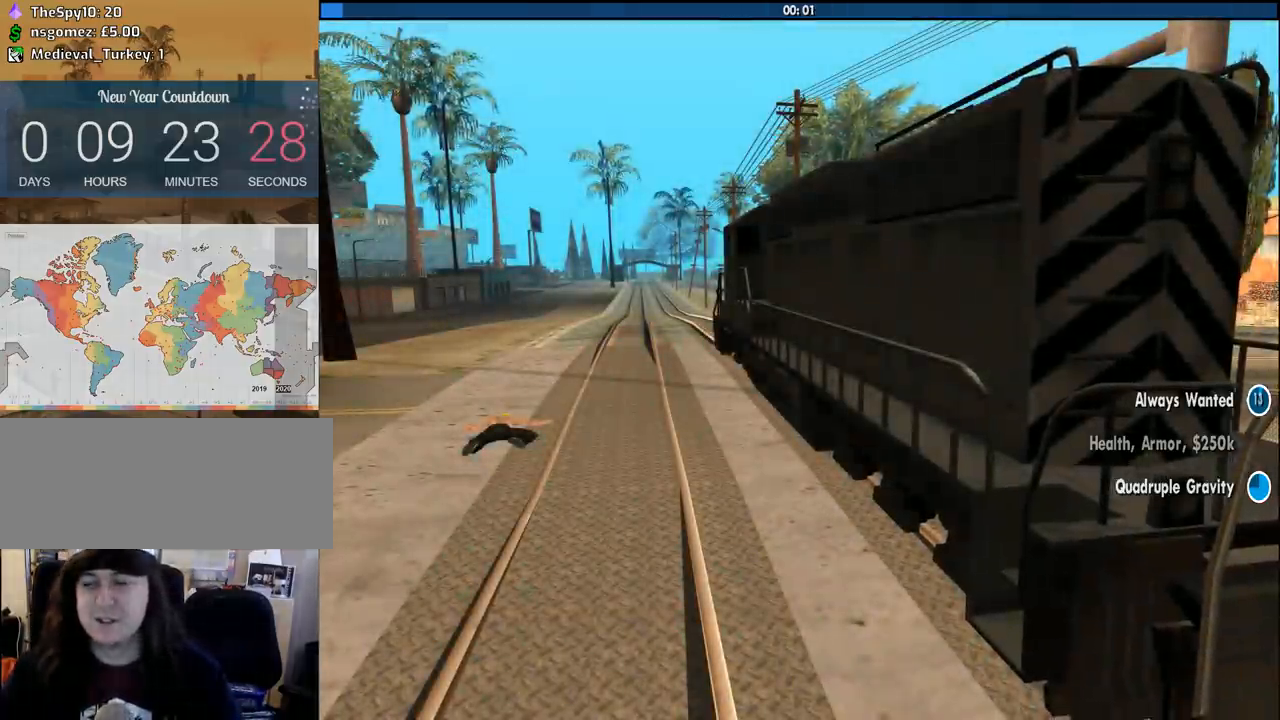
{"keys": [], "mouse": [], "events": [[216, "space", "down"], [266, "space", "up"]]}